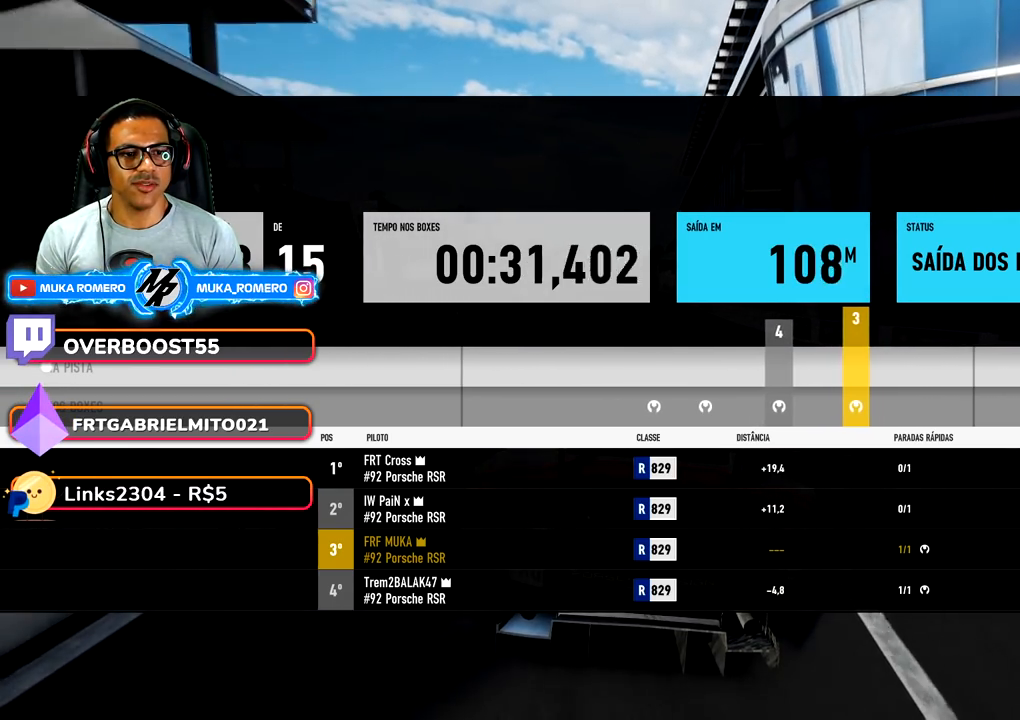
Gameplay with a controller (Xbox layout); each line is a JSON object with the inputs held at the frame after it. "events" lists button and stick changes between this image and that frame as [ms after this image, input, new state], when the widget could be followed in between. Not read: L3 R3.
{"buttons": ["R2"], "left_stick": "center", "right_stick": "center", "events": []}
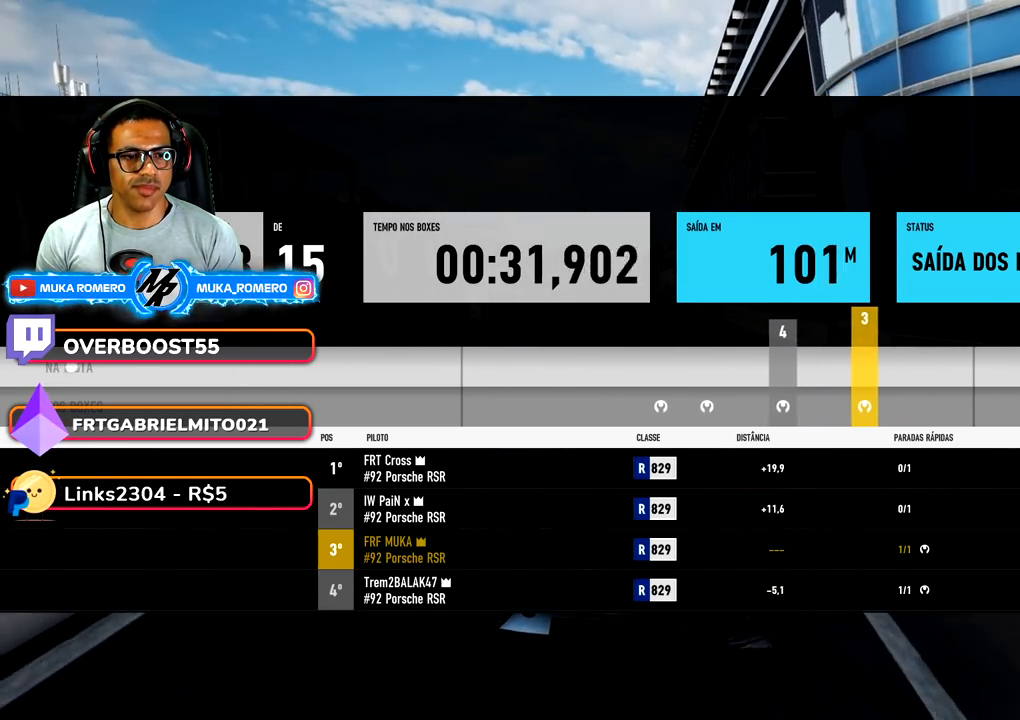
{"buttons": ["R2"], "left_stick": "center", "right_stick": "center", "events": []}
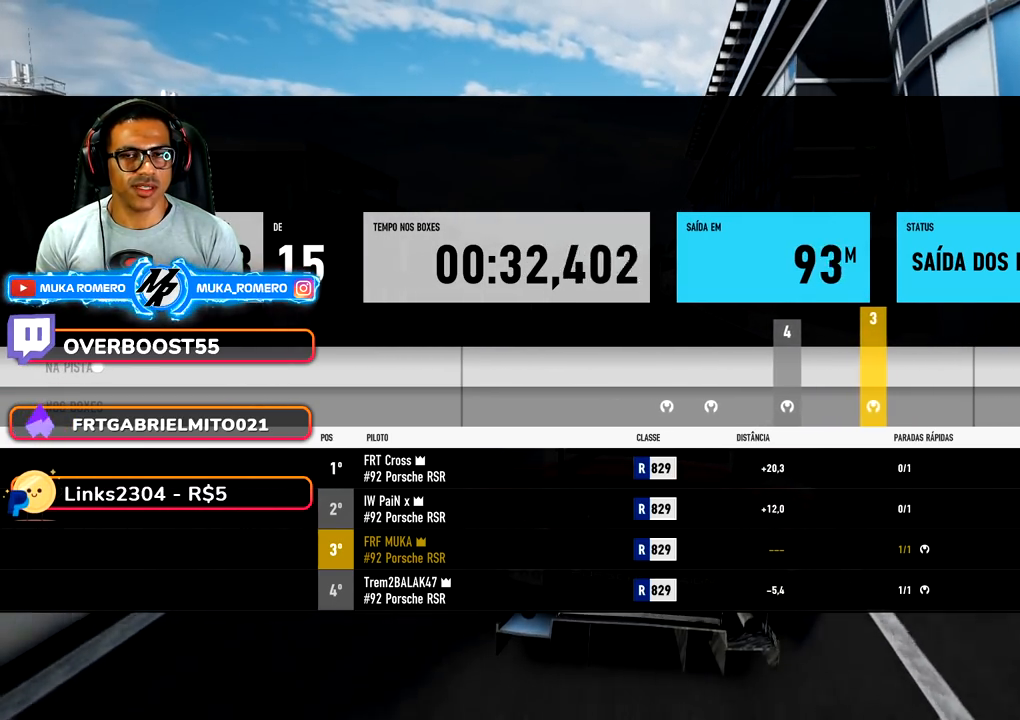
{"buttons": ["R2"], "left_stick": "center", "right_stick": "center", "events": []}
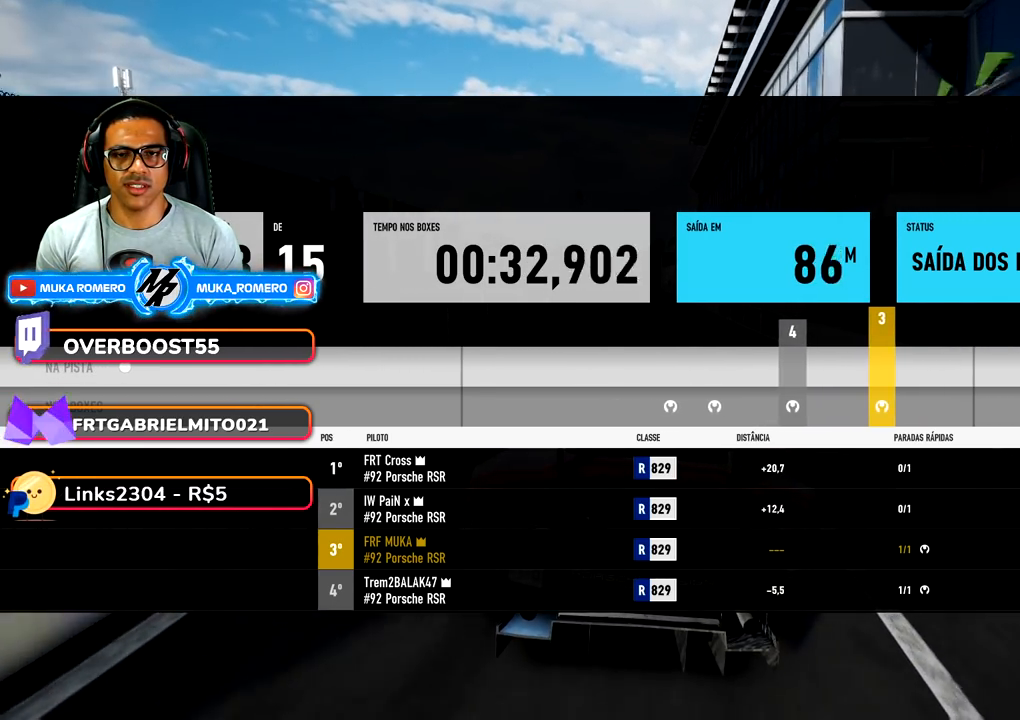
{"buttons": ["R2"], "left_stick": "center", "right_stick": "center", "events": []}
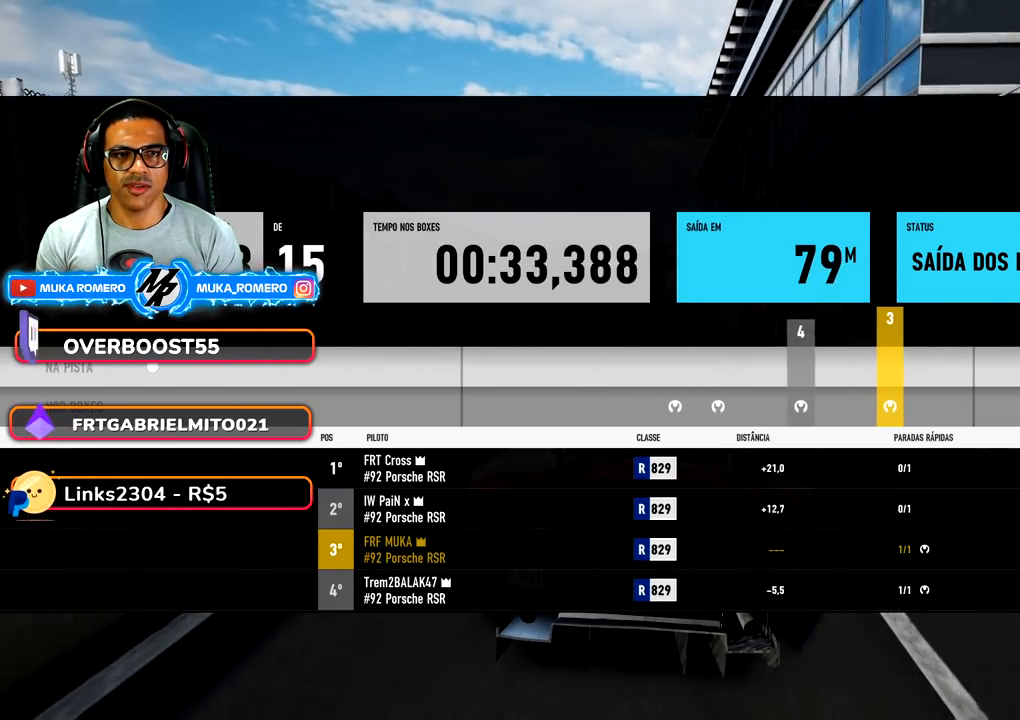
{"buttons": ["R2"], "left_stick": "center", "right_stick": "center", "events": []}
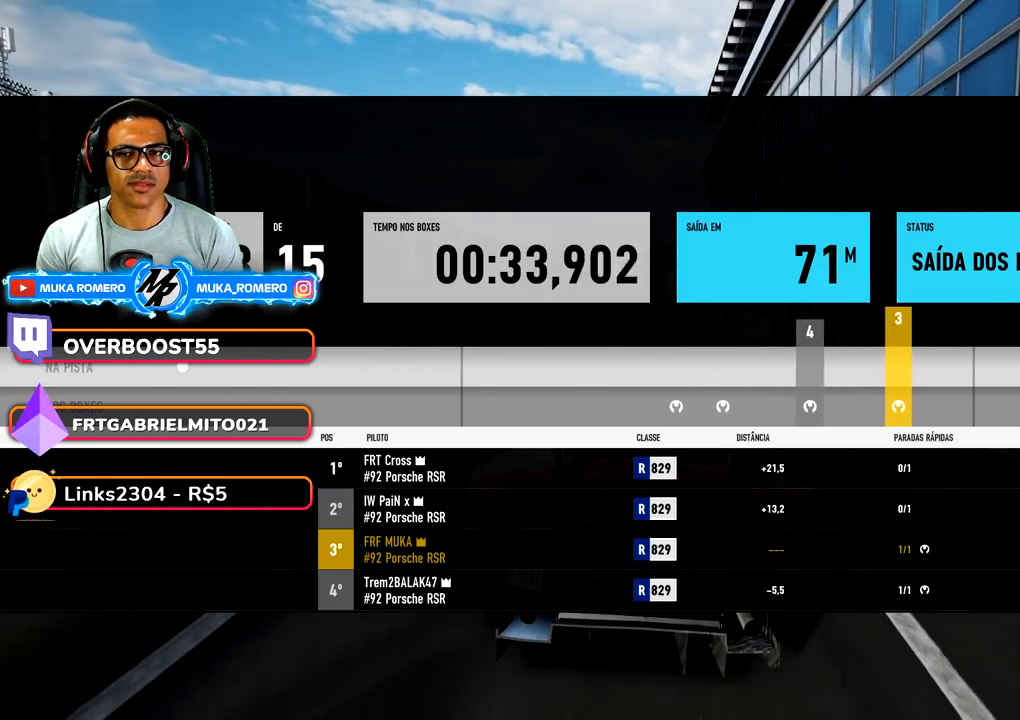
{"buttons": ["R2"], "left_stick": "center", "right_stick": "center", "events": []}
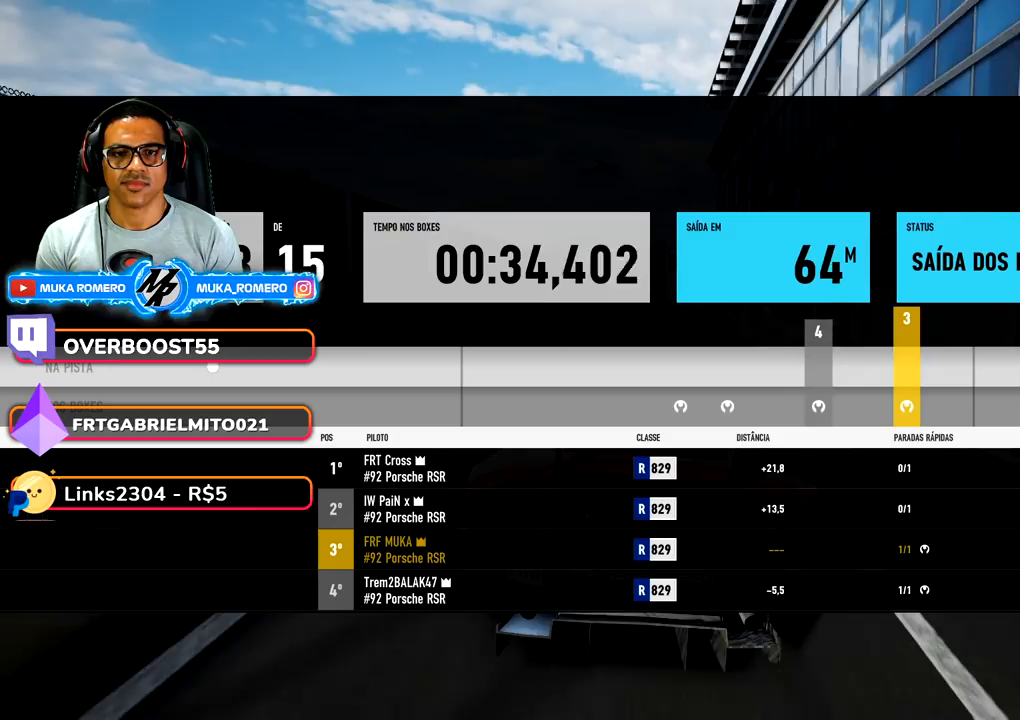
{"buttons": ["R2"], "left_stick": "center", "right_stick": "center", "events": []}
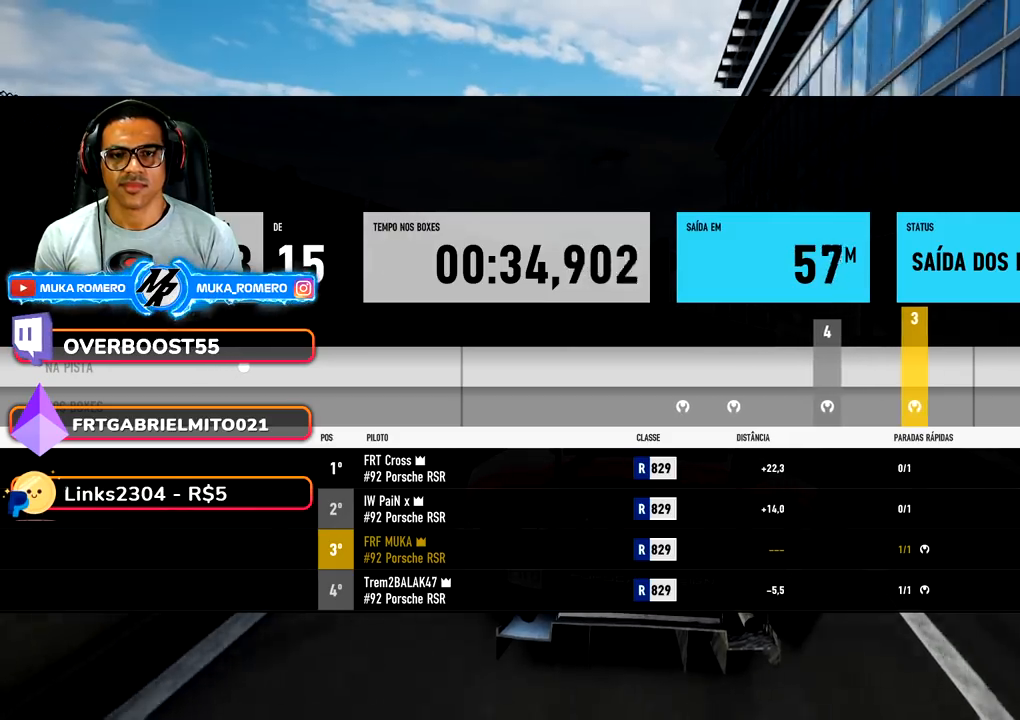
{"buttons": ["R2"], "left_stick": "center", "right_stick": "center", "events": []}
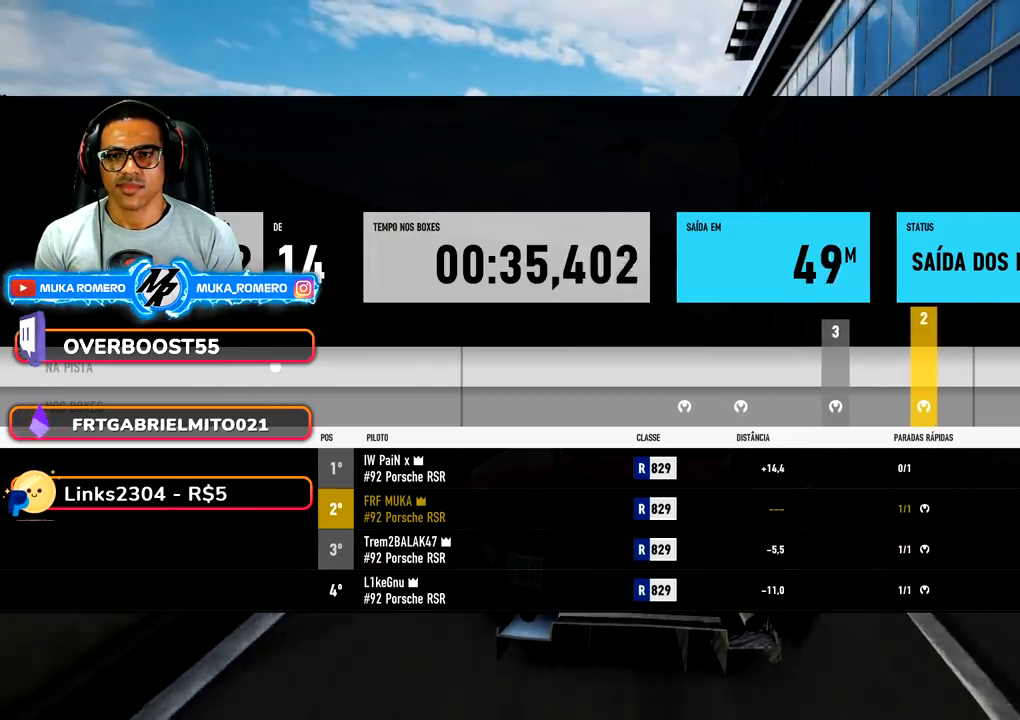
{"buttons": ["R2"], "left_stick": "center", "right_stick": "center", "events": []}
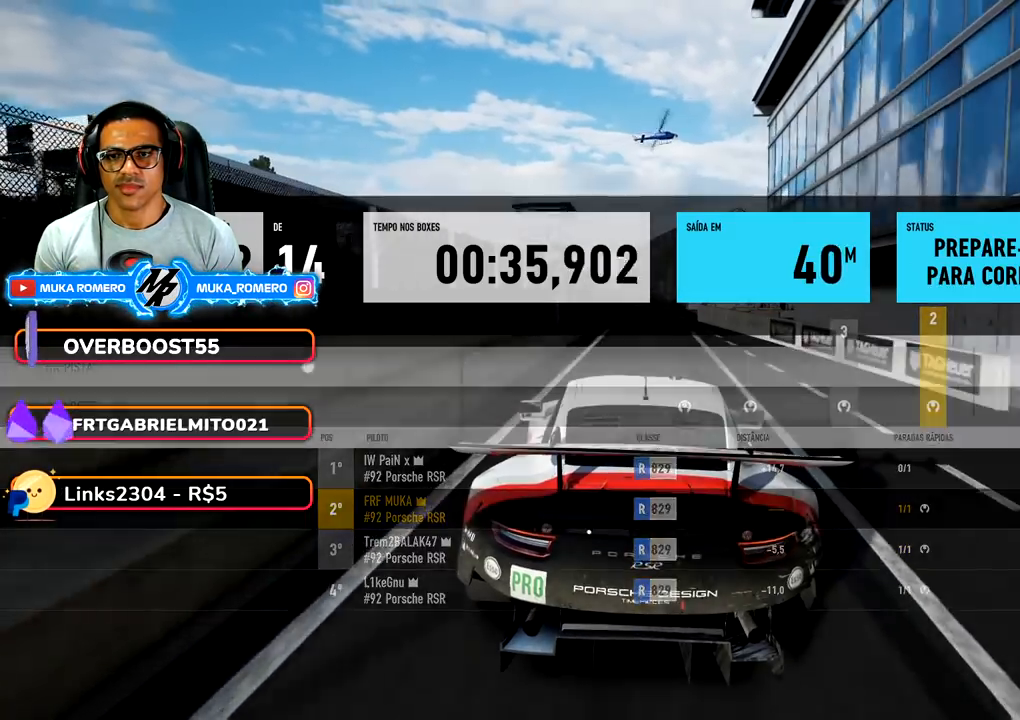
{"buttons": ["R2"], "left_stick": "center", "right_stick": "center", "events": []}
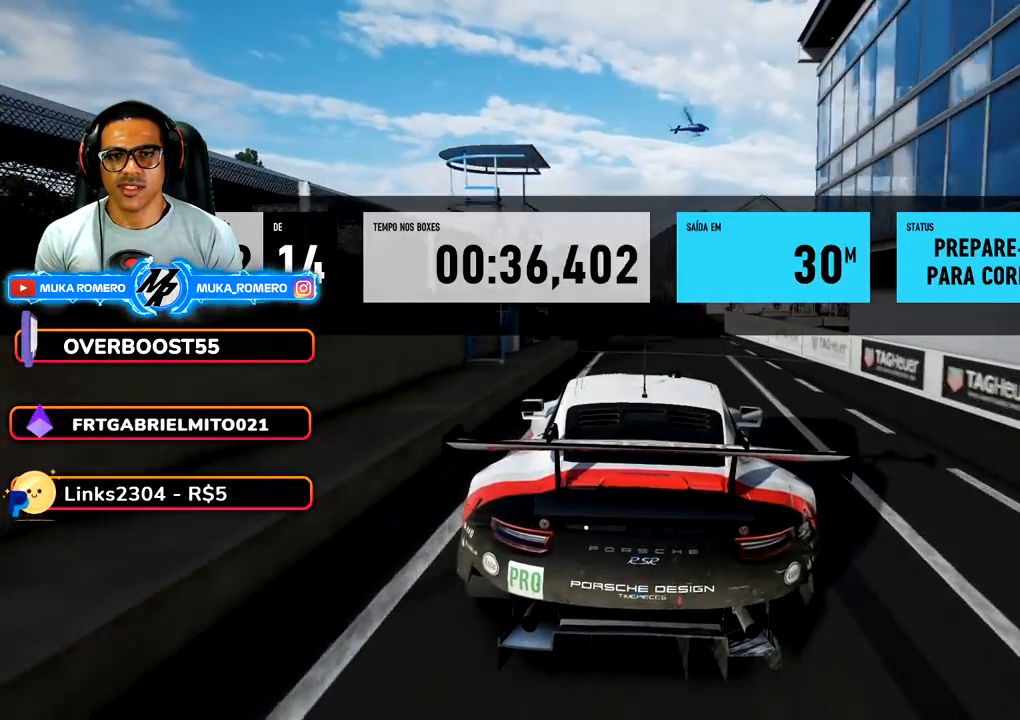
{"buttons": ["R2"], "left_stick": "center", "right_stick": "center", "events": []}
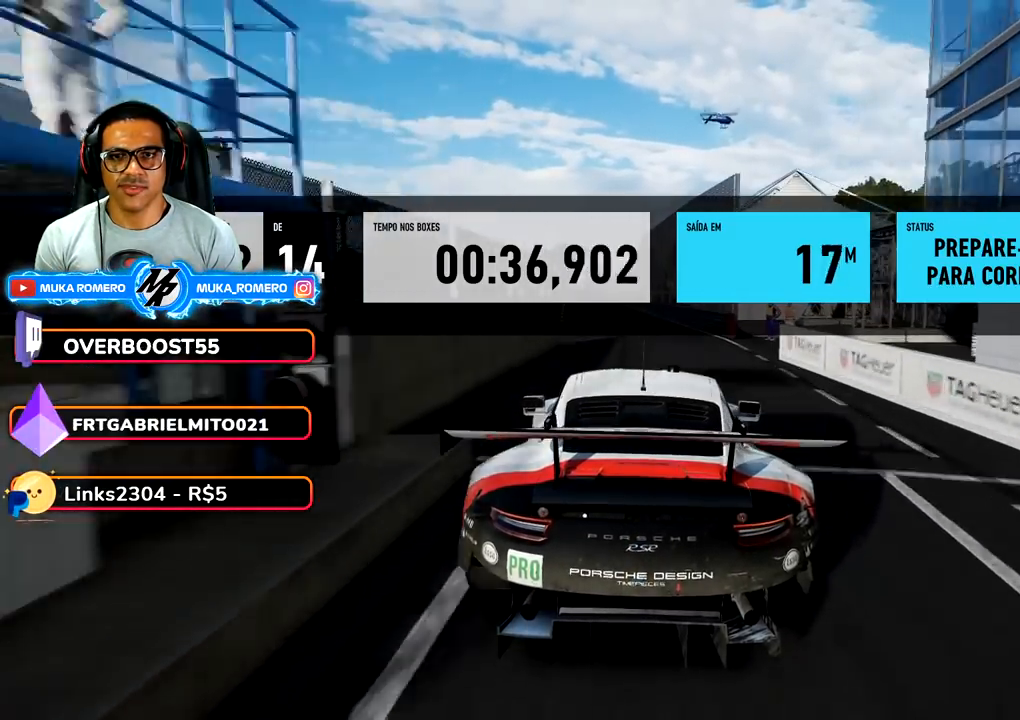
{"buttons": ["R2"], "left_stick": "center", "right_stick": "center", "events": []}
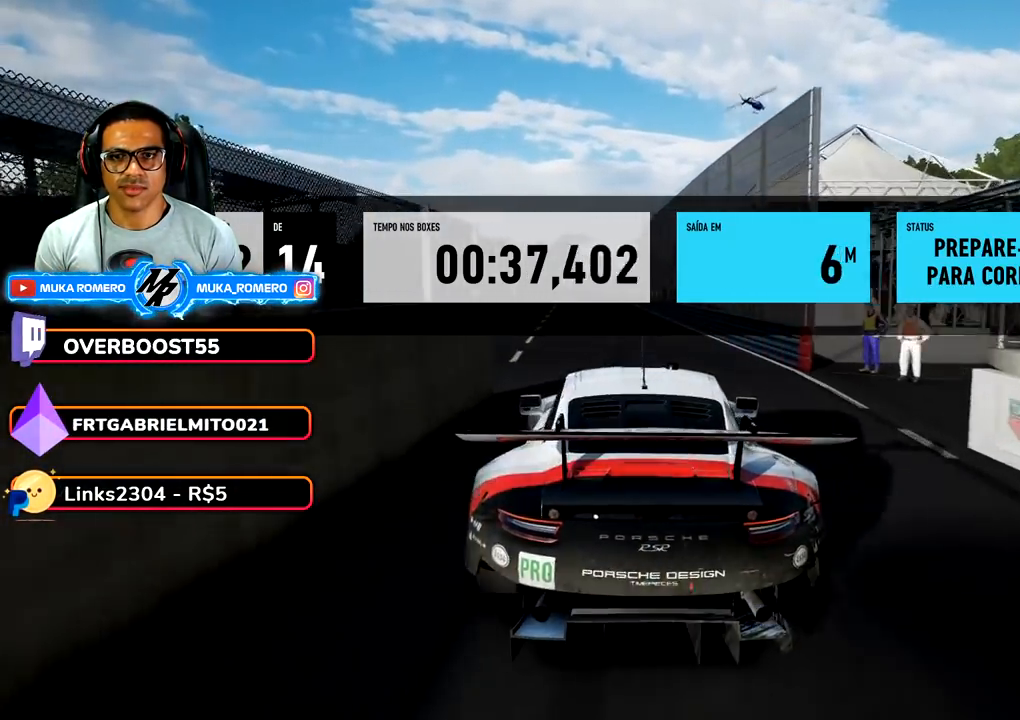
{"buttons": ["R2"], "left_stick": "right", "right_stick": "center", "events": [[150, "left_stick", "down-left"], [217, "left_stick", "center"], [483, "left_stick", "right"]]}
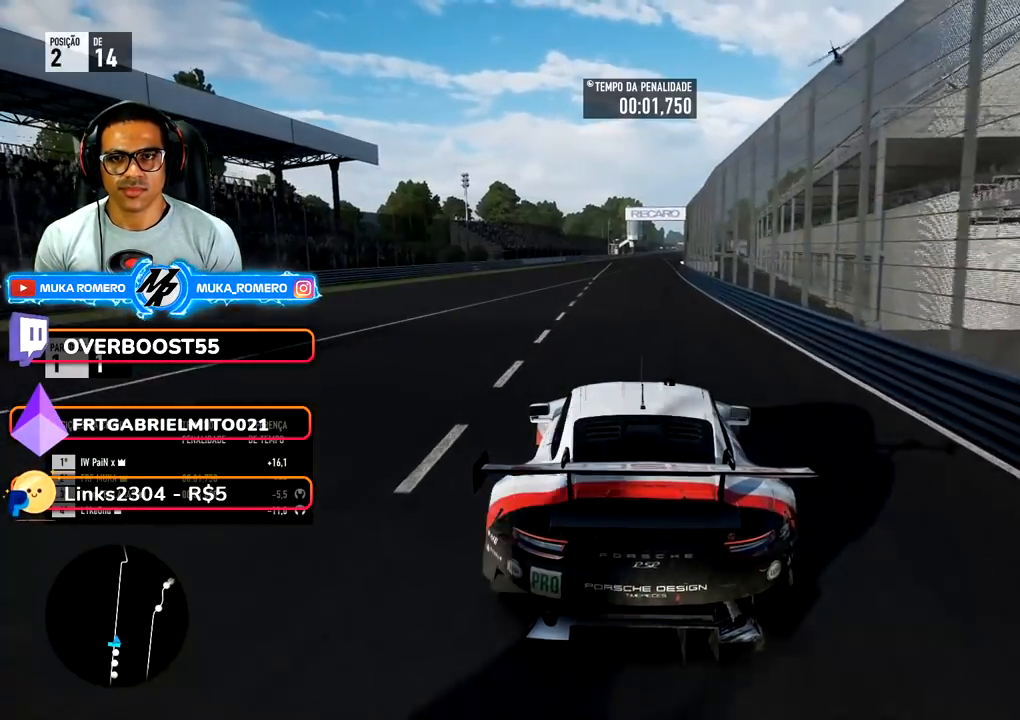
{"buttons": ["R2"], "left_stick": "center", "right_stick": "center", "events": [[67, "left_stick", "center"], [83, "B", "down"], [167, "B", "up"]]}
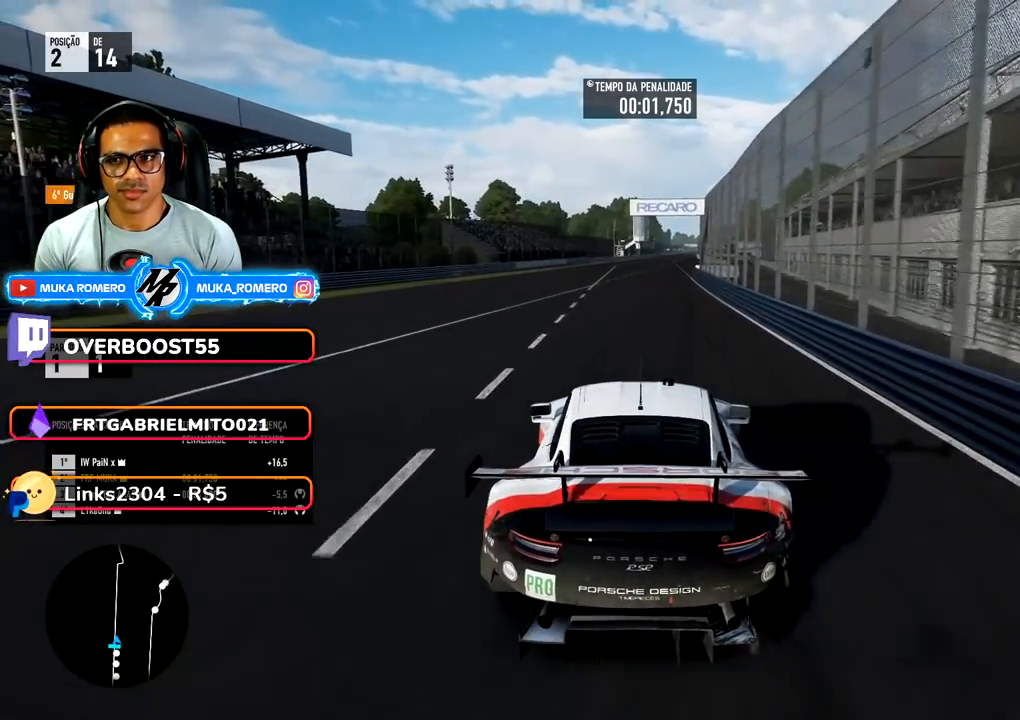
{"buttons": ["R2"], "left_stick": "right", "right_stick": "center", "events": [[83, "left_stick", "right"], [167, "left_stick", "center"], [467, "left_stick", "right"]]}
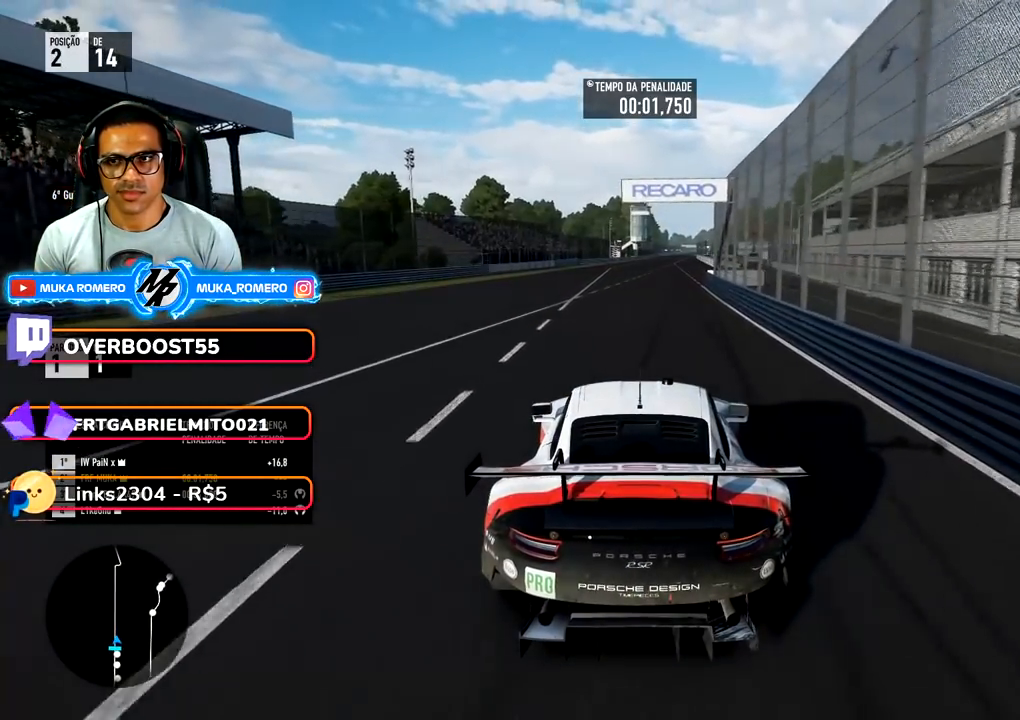
{"buttons": ["R2"], "left_stick": "center", "right_stick": "center", "events": [[67, "left_stick", "center"], [367, "left_stick", "right"], [483, "left_stick", "center"]]}
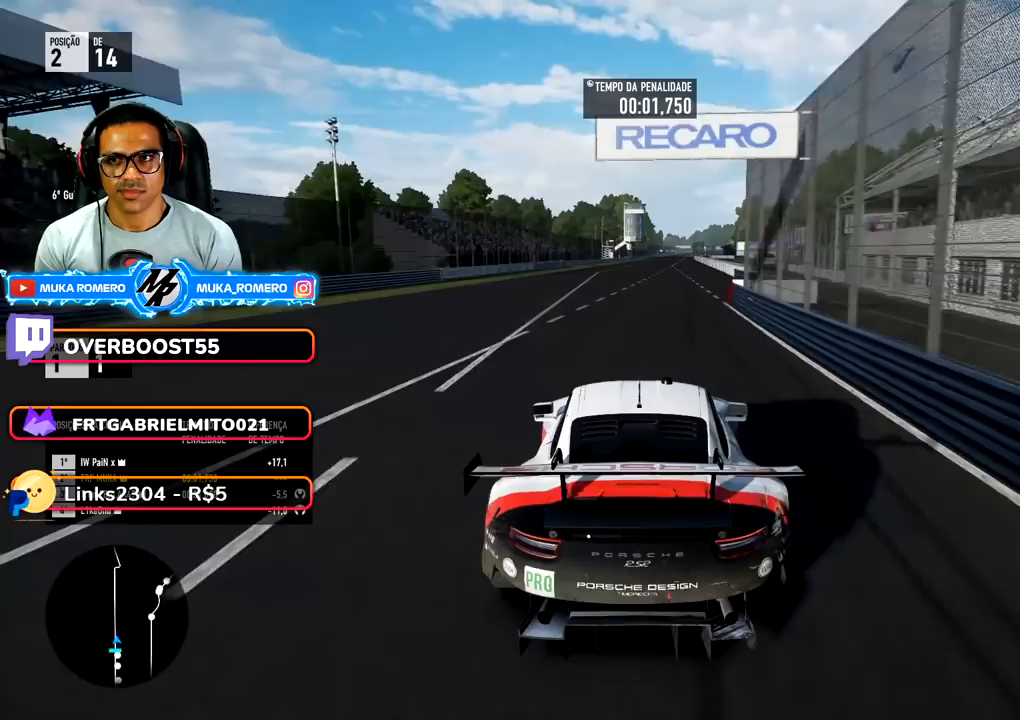
{"buttons": ["R2"], "left_stick": "center", "right_stick": "center", "events": [[283, "B", "down"], [367, "B", "up"]]}
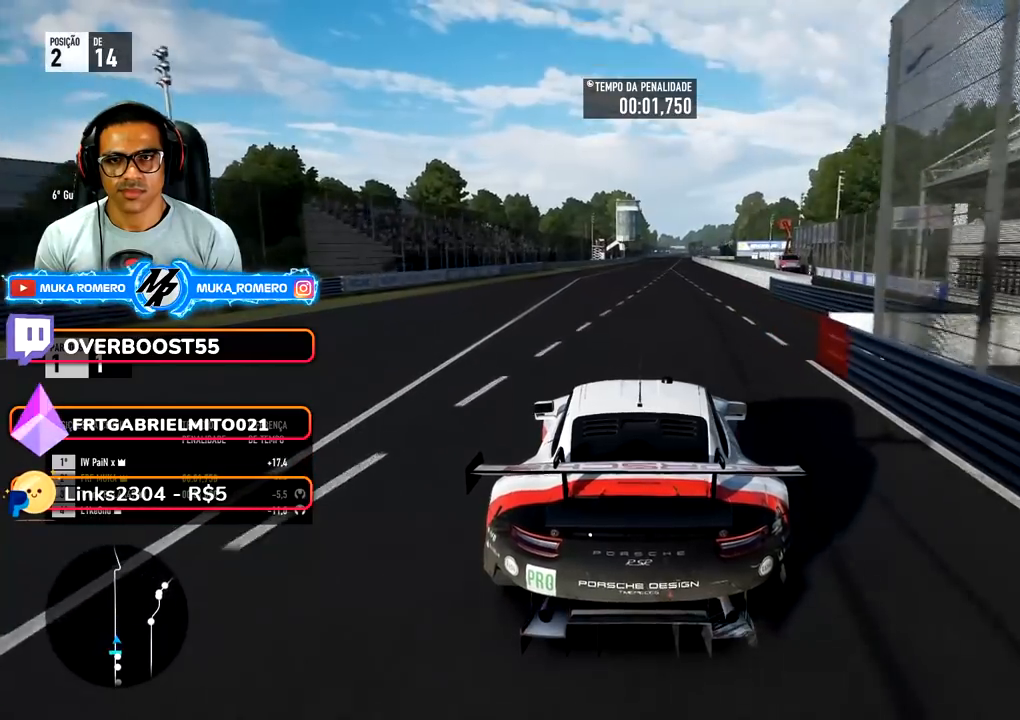
{"buttons": ["R2"], "left_stick": "center", "right_stick": "center", "events": []}
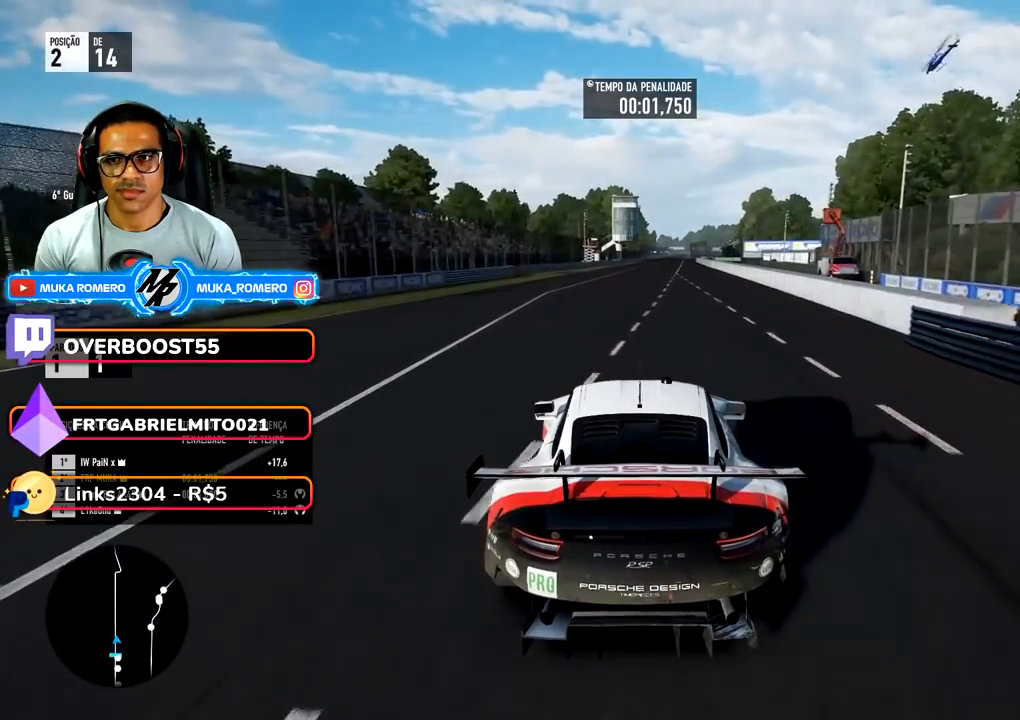
{"buttons": ["R2"], "left_stick": "center", "right_stick": "center", "events": [[250, "left_stick", "right"], [317, "left_stick", "center"]]}
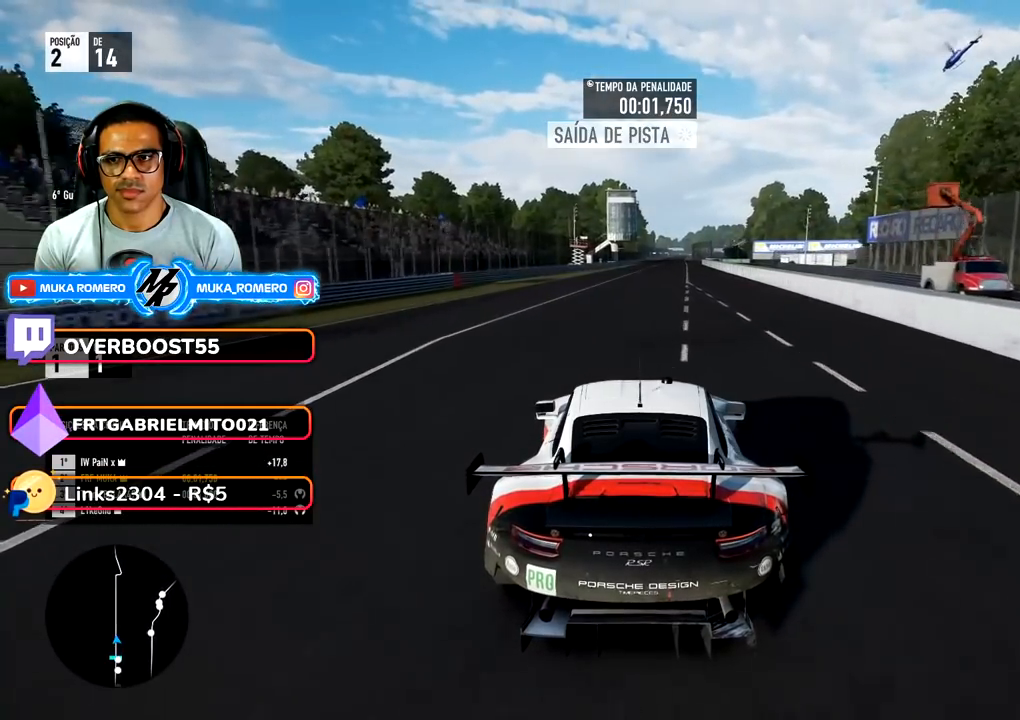
{"buttons": ["R2"], "left_stick": "right", "right_stick": "center", "events": [[133, "left_stick", "right"], [217, "left_stick", "center"], [500, "left_stick", "right"]]}